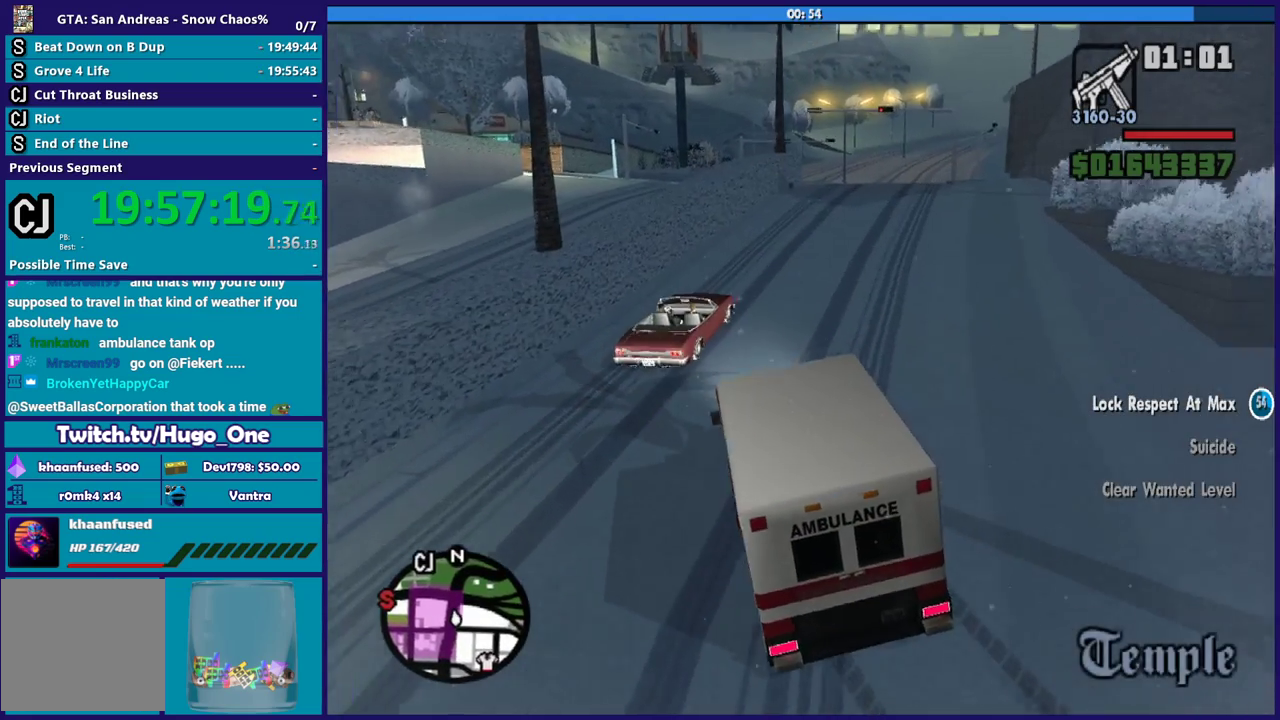
Gameplay with a controller (Xbox layout); each line is a JSON object with the inputs held at the frame after it. "button_events" lists button changes between this image and that frame as [ms after this image, input, new state], when the widget could be followed in between (sticks are given only as held states). Not read: START.
{"buttons": ["R2"], "left_stick": "right", "right_stick": "down-right", "button_events": []}
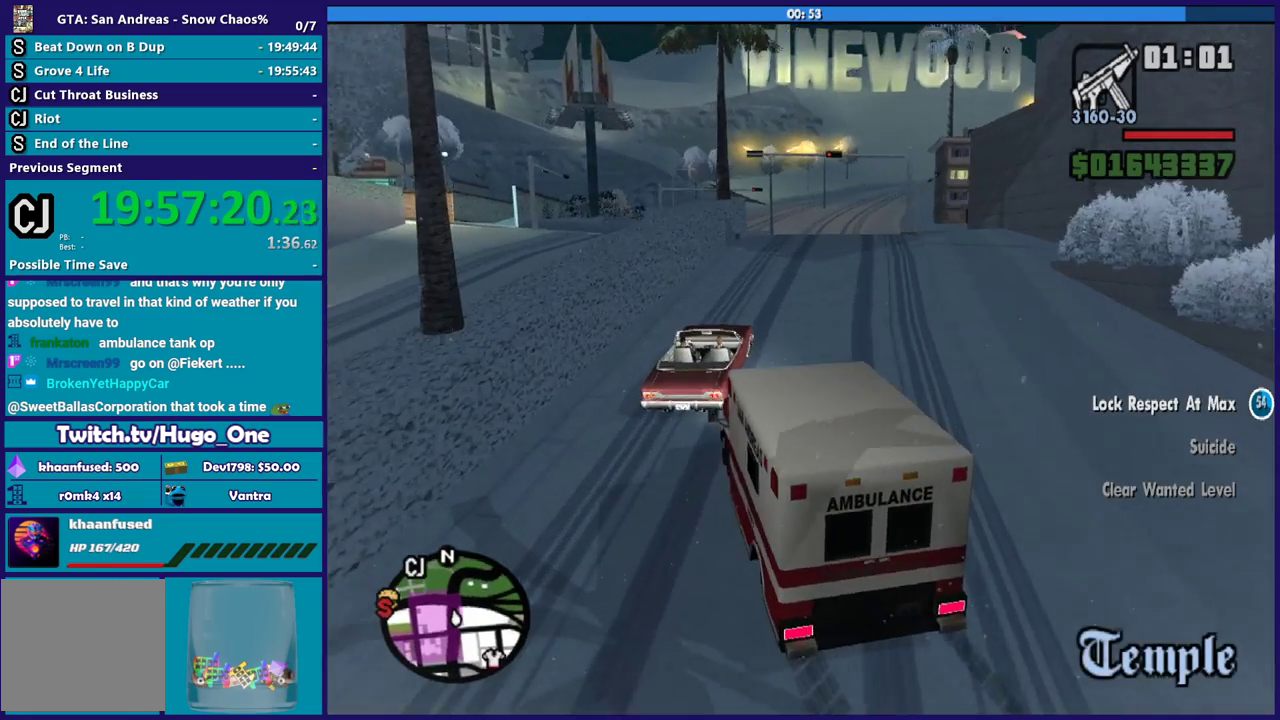
{"buttons": ["R2"], "left_stick": "right", "right_stick": "down-right", "button_events": []}
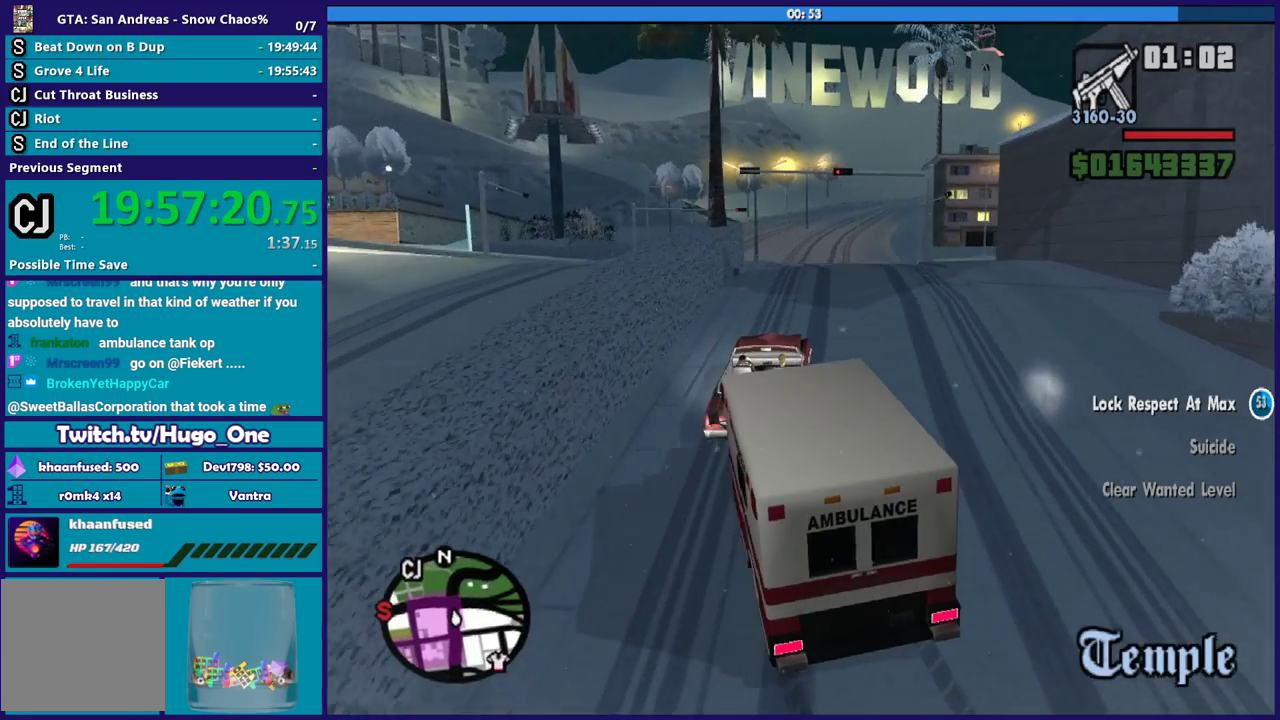
{"buttons": ["R2"], "left_stick": "right", "right_stick": "down-right", "button_events": []}
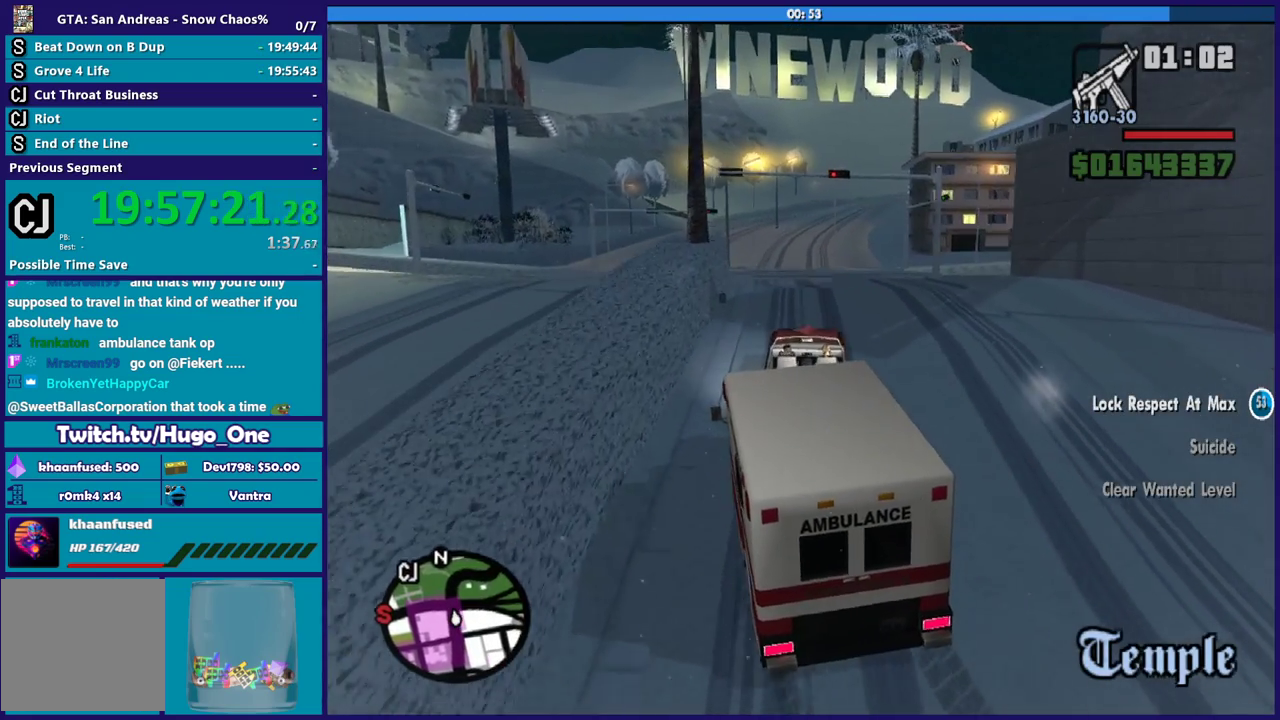
{"buttons": ["R2"], "left_stick": "right", "right_stick": "center", "button_events": []}
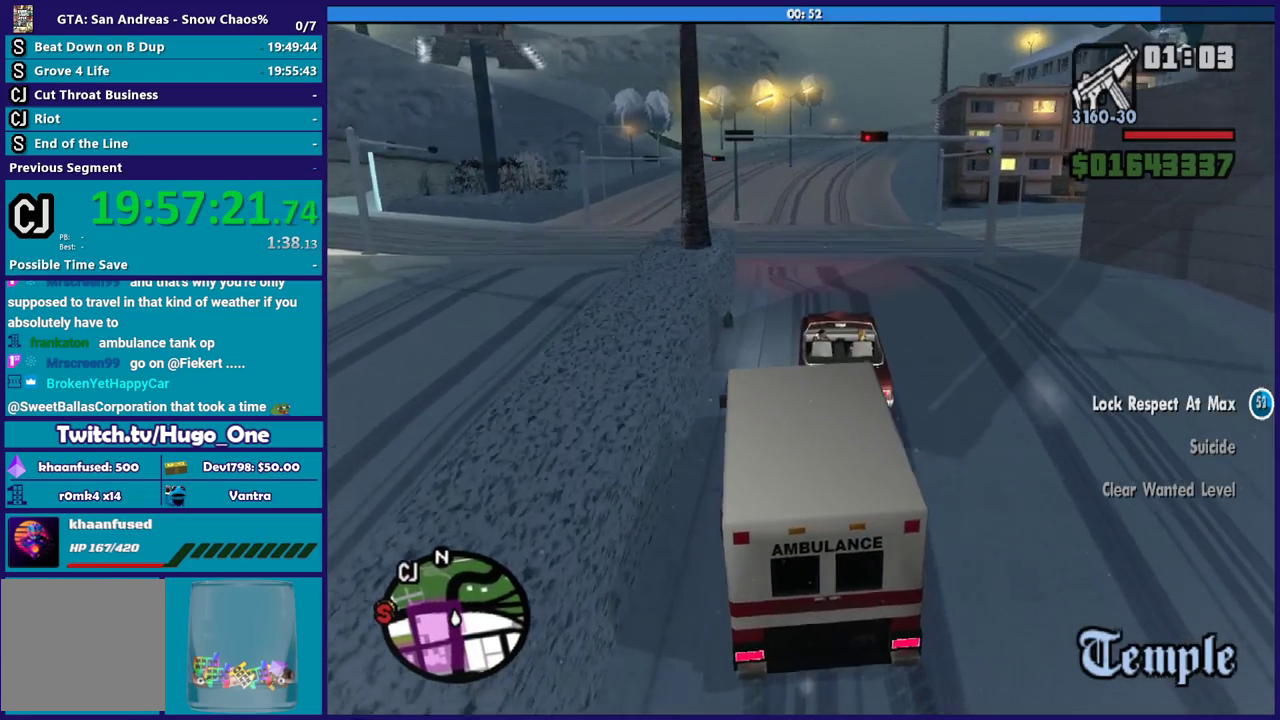
{"buttons": ["R2"], "left_stick": "center", "right_stick": "center", "button_events": []}
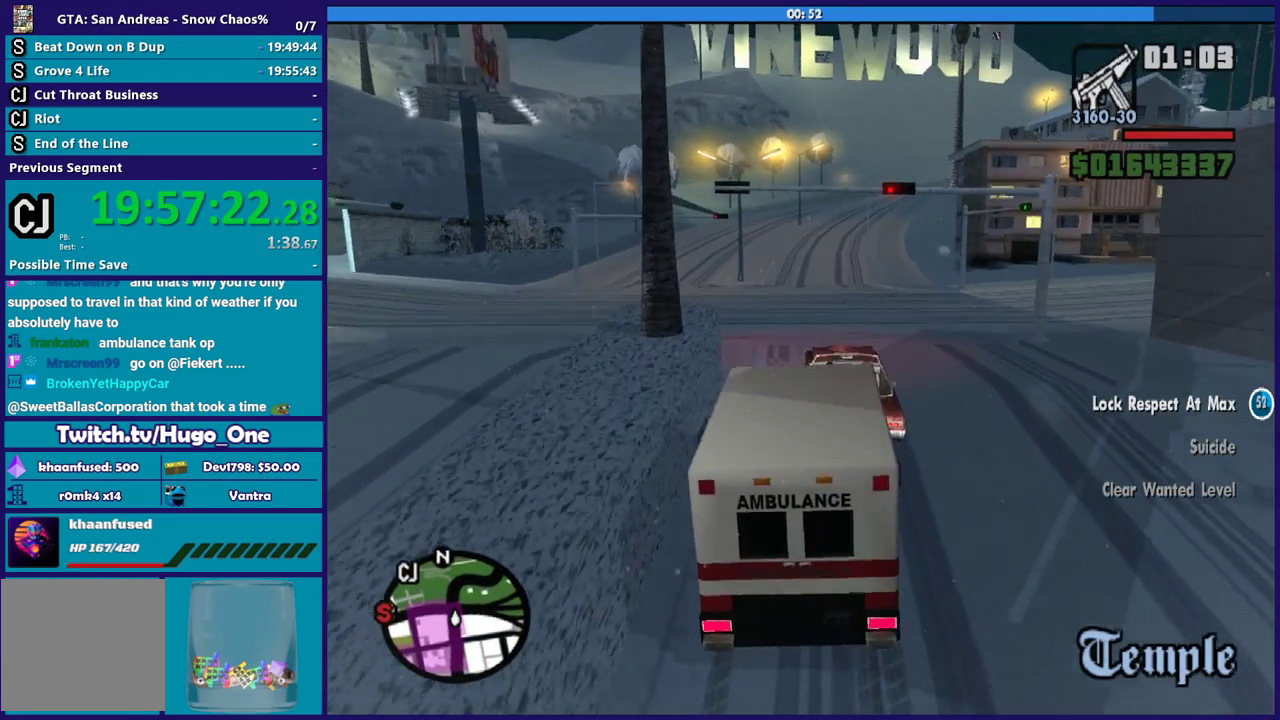
{"buttons": ["R2"], "left_stick": "center", "right_stick": "down-left", "button_events": []}
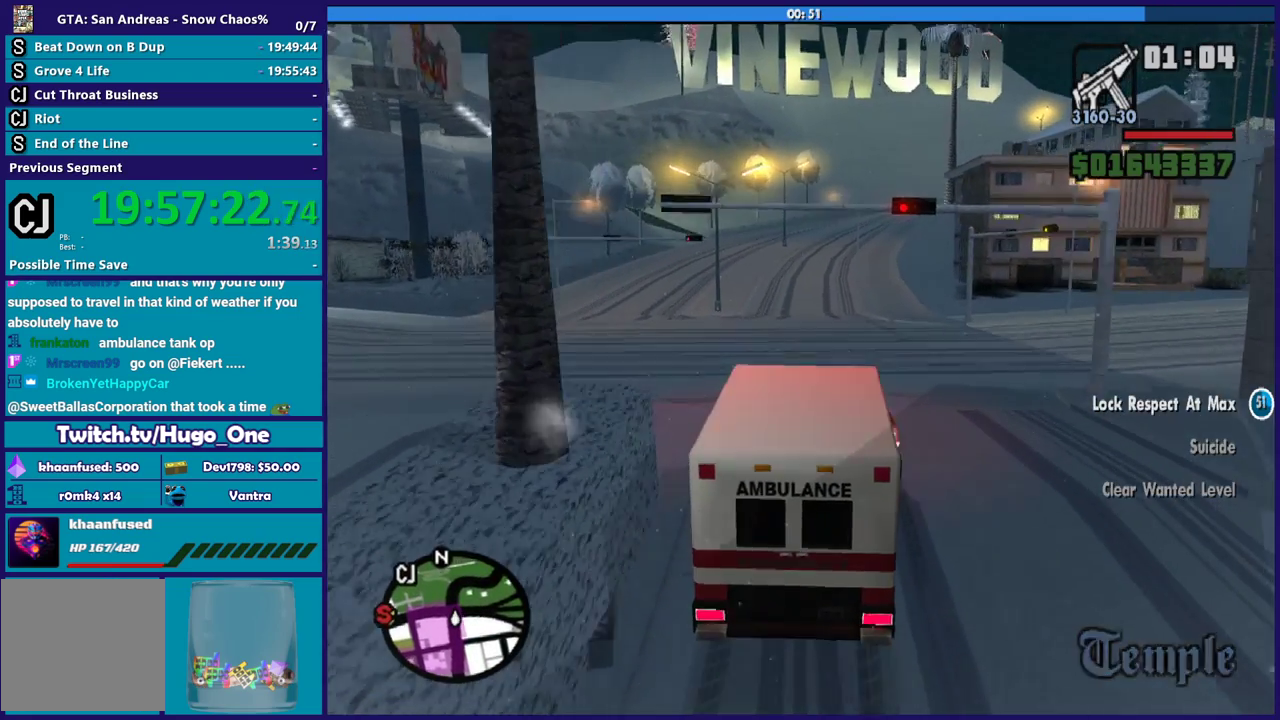
{"buttons": ["R2"], "left_stick": "right", "right_stick": "center", "button_events": []}
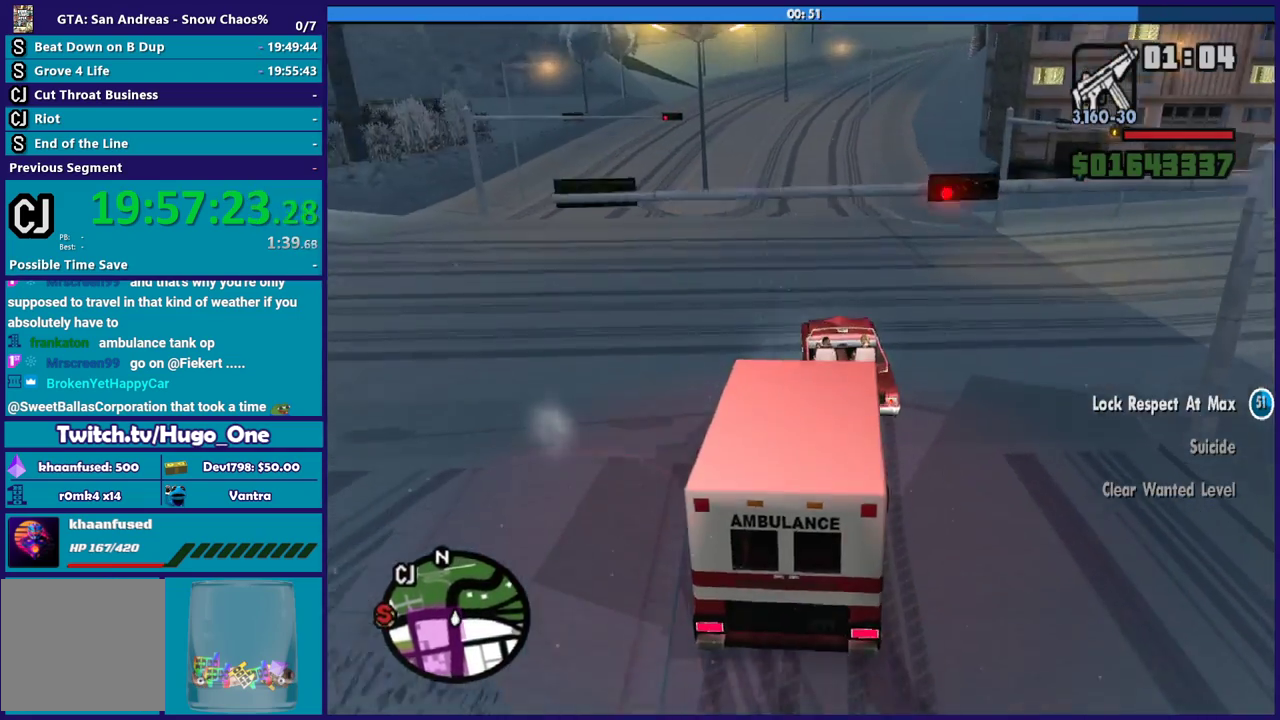
{"buttons": ["R2"], "left_stick": "left", "right_stick": "down-left", "button_events": []}
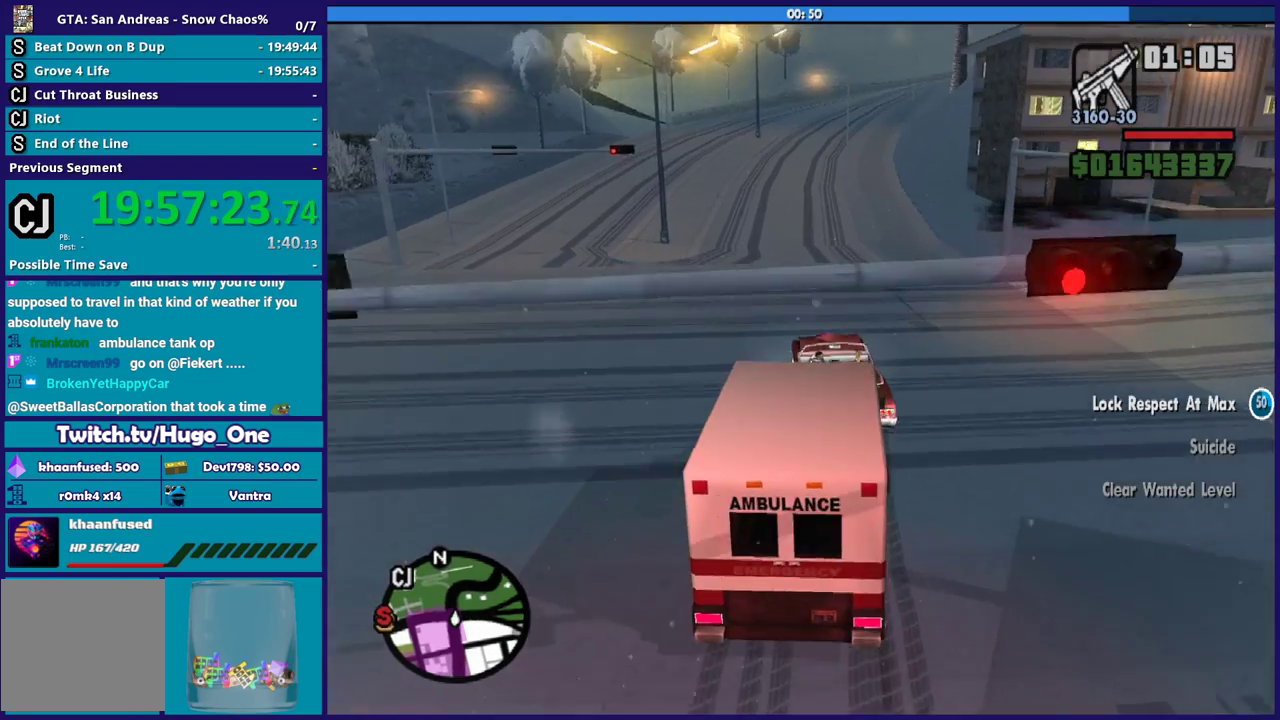
{"buttons": ["R2"], "left_stick": "left", "right_stick": "down-left", "button_events": []}
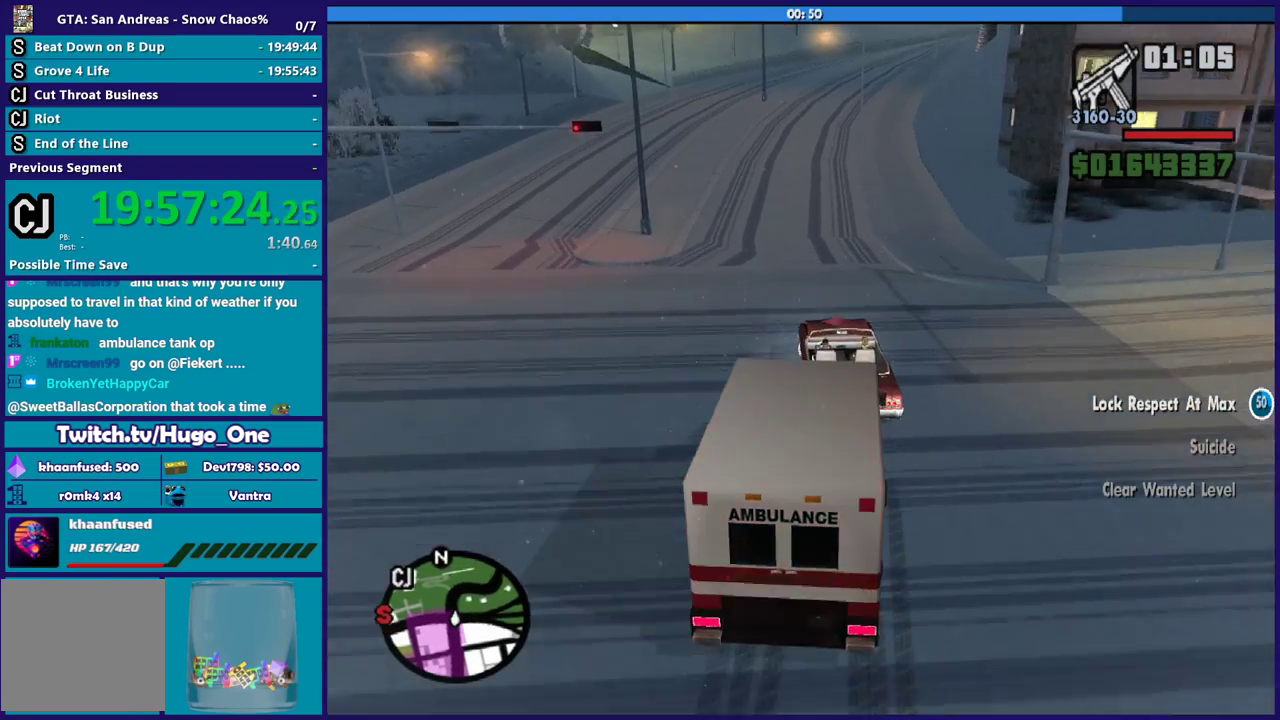
{"buttons": ["R2"], "left_stick": "left", "right_stick": "down-left", "button_events": []}
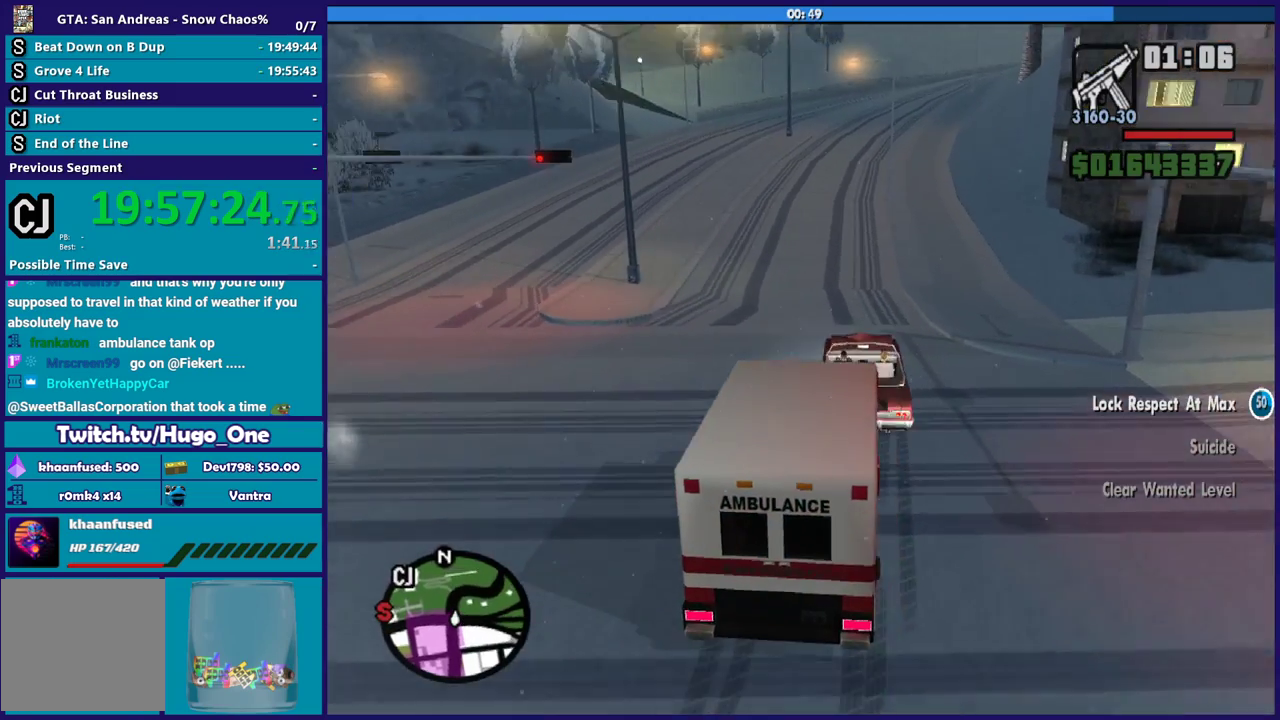
{"buttons": ["R2"], "left_stick": "left", "right_stick": "left", "button_events": []}
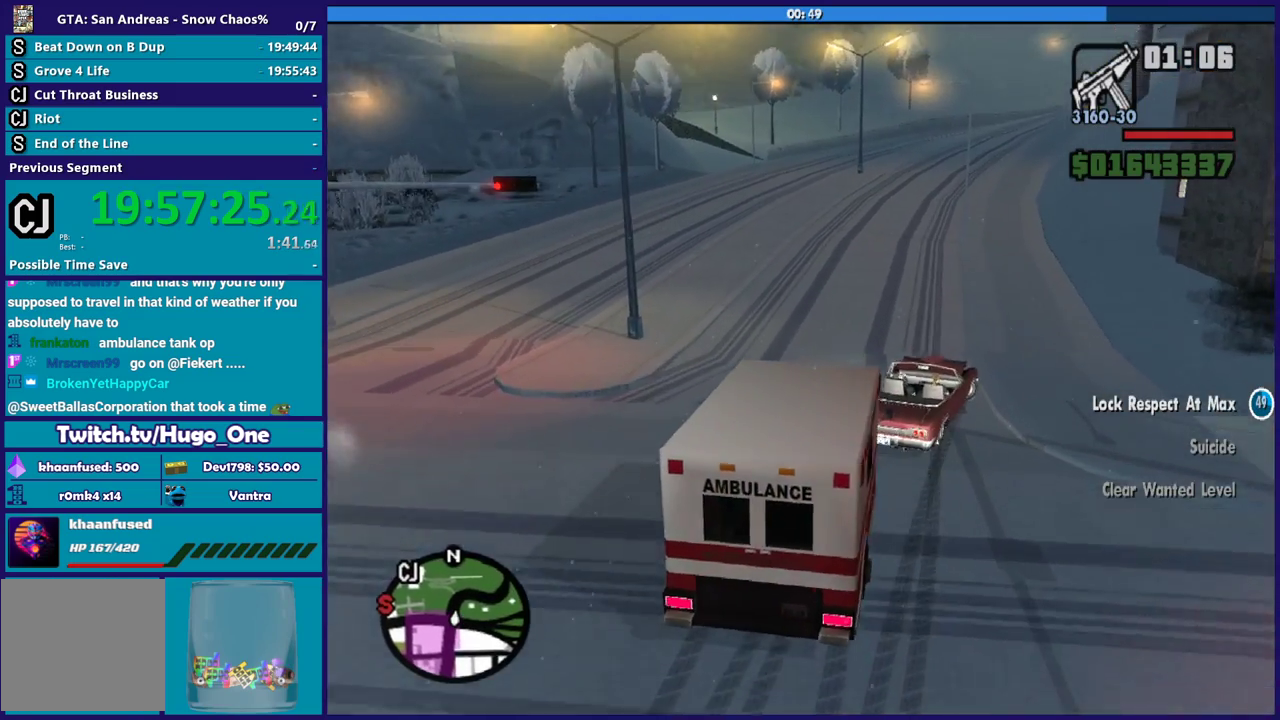
{"buttons": ["R2"], "left_stick": "center", "right_stick": "down-left", "button_events": []}
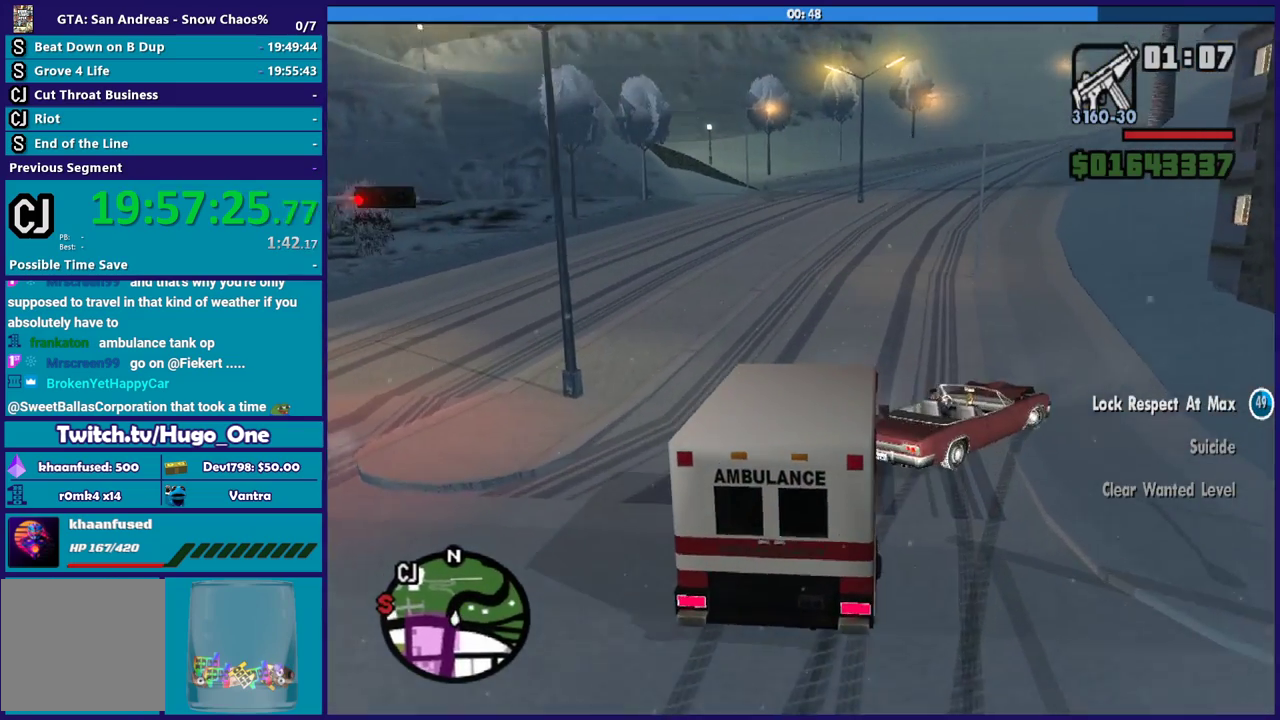
{"buttons": ["R2"], "left_stick": "center", "right_stick": "left", "button_events": []}
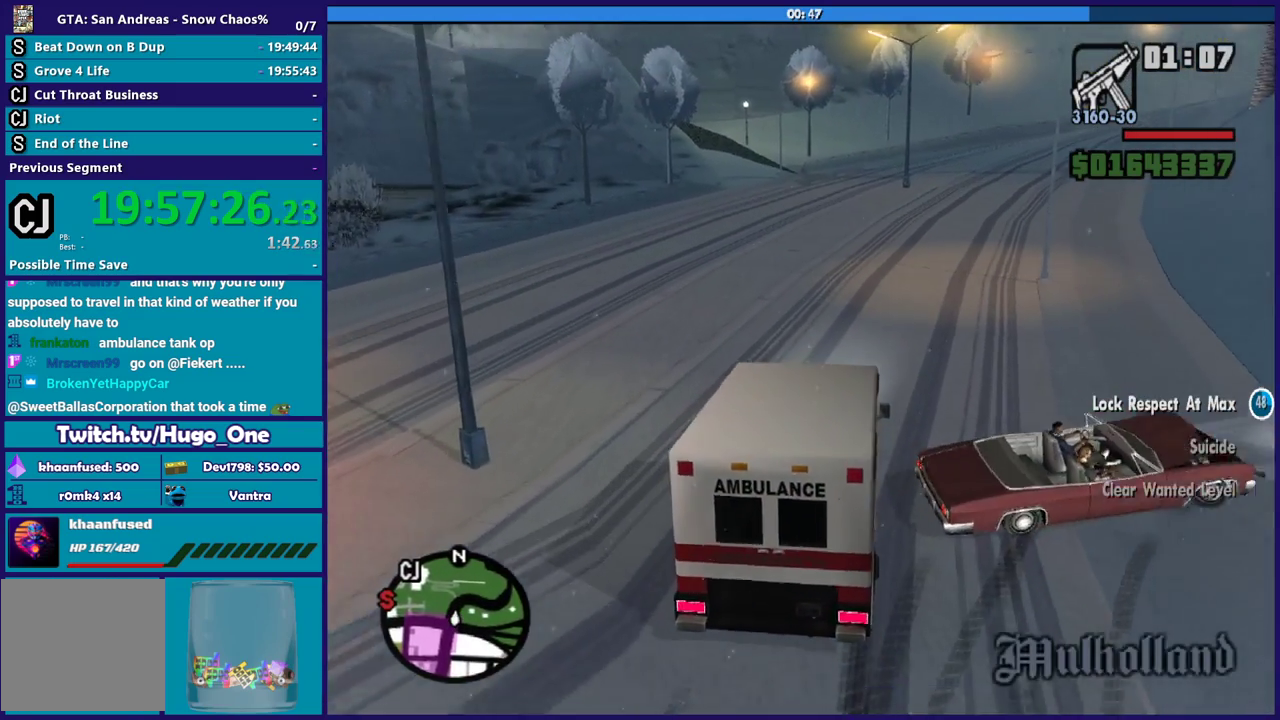
{"buttons": ["R2"], "left_stick": "center", "right_stick": "down-left", "button_events": []}
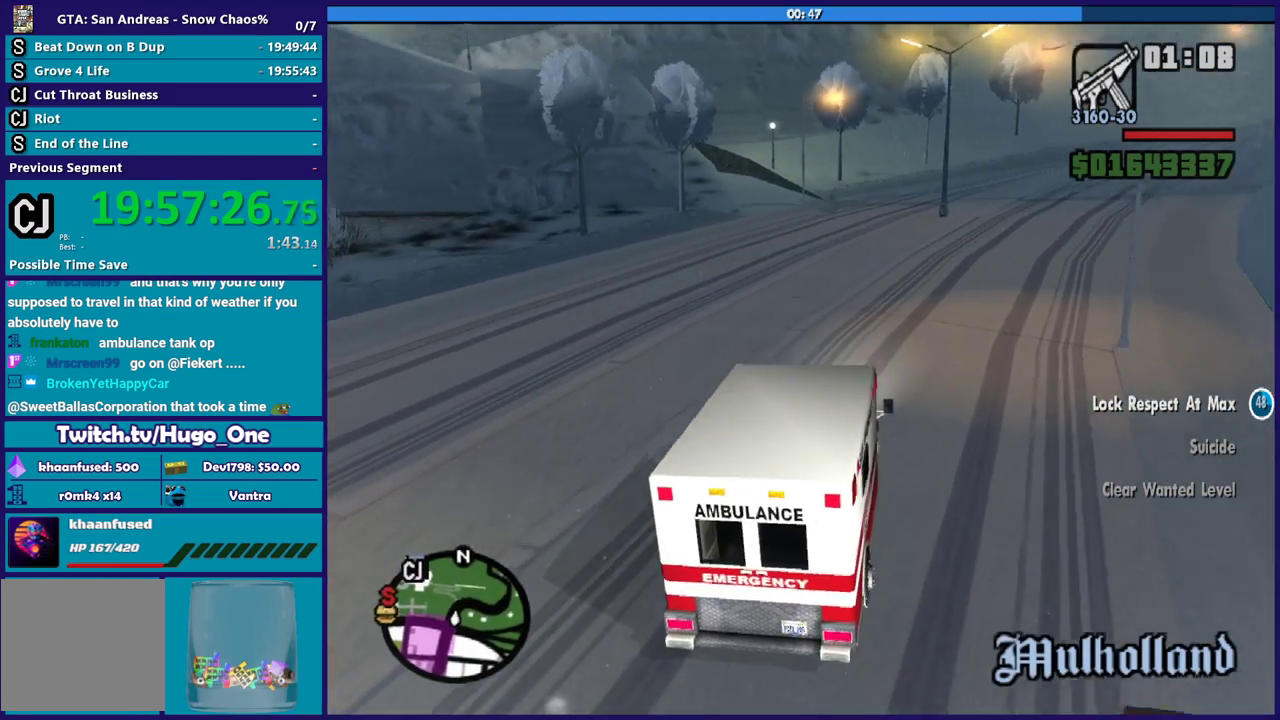
{"buttons": ["R2"], "left_stick": "center", "right_stick": "down-left", "button_events": []}
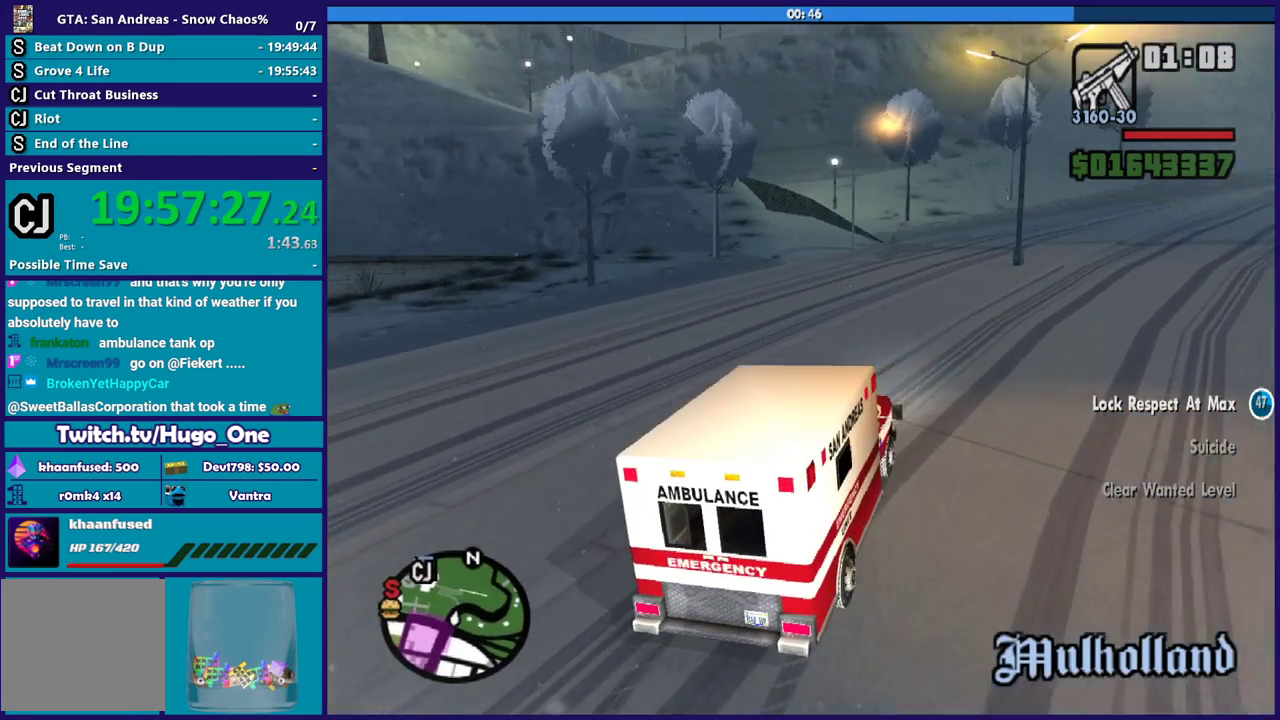
{"buttons": ["R2"], "left_stick": "left", "right_stick": "down-left", "button_events": []}
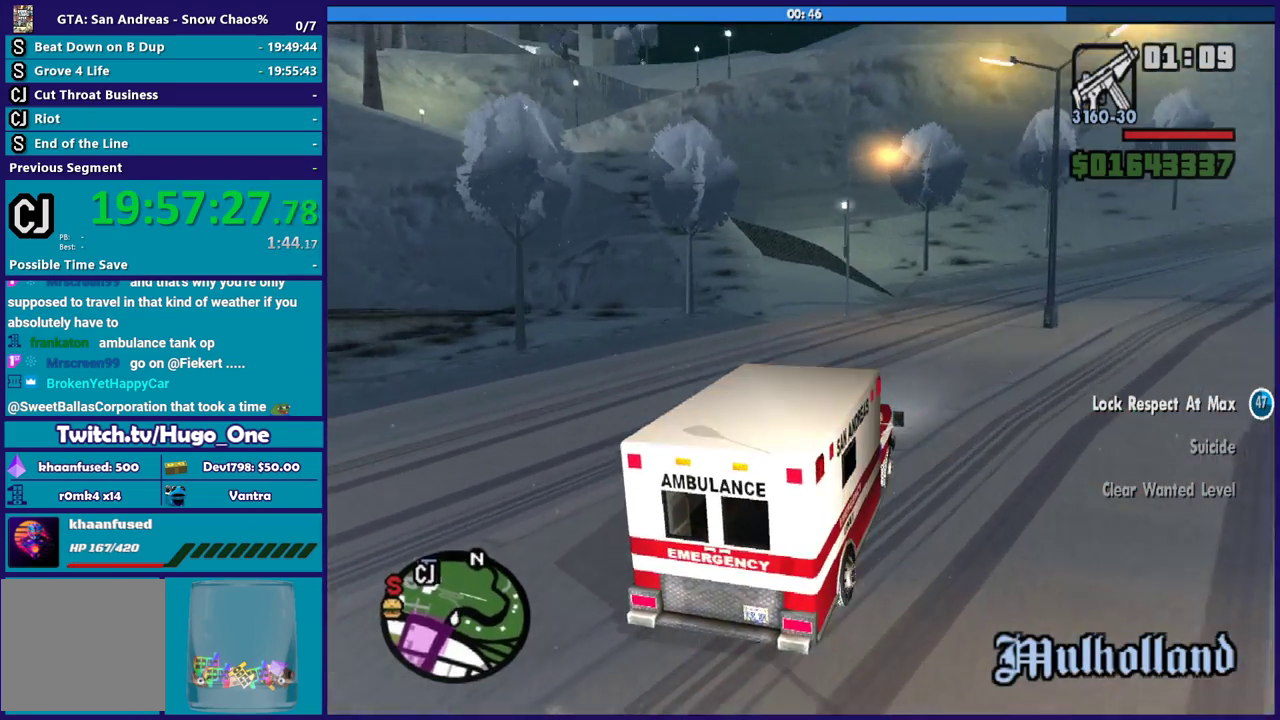
{"buttons": ["L3"], "left_stick": "left", "right_stick": "down-left", "button_events": [[200, "R2", "up"], [367, "L3", "down"]]}